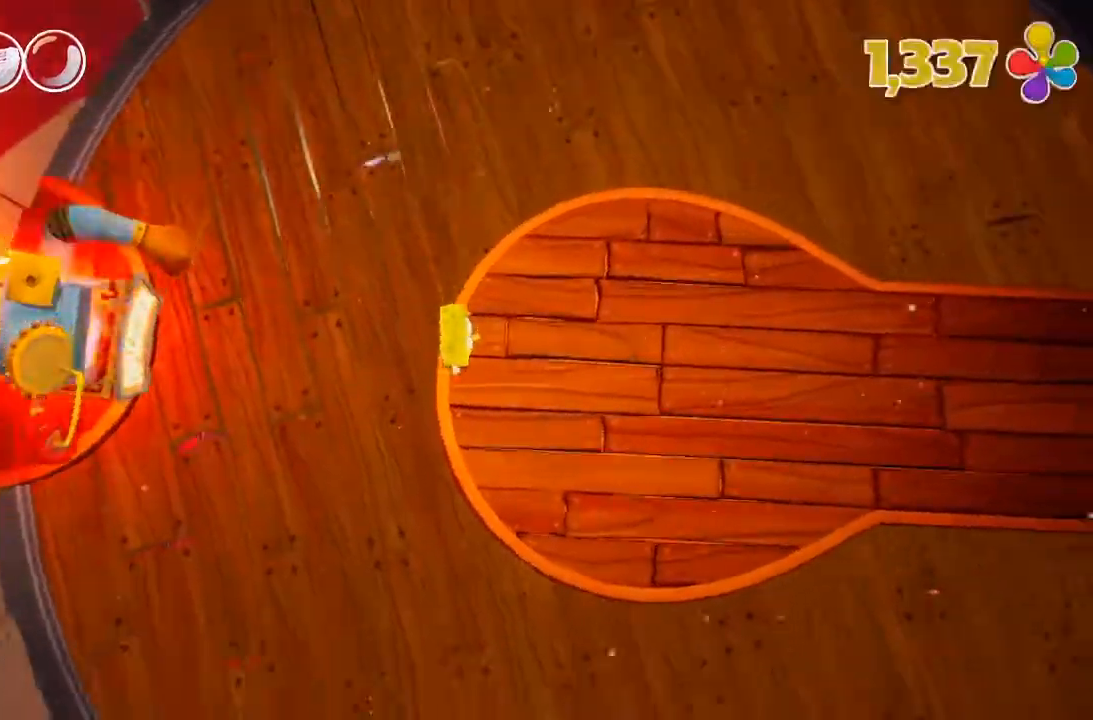
Gameplay with a controller (Xbox layout); each line is a JSON object with the inputs held at the frame after it (dt_ms = milliseconds from this image to that frame). "events" lists button and stick changes between this image and that frame as [ms after this image, input, new state], when the widget could be followed in between. Not read: DPAD_DOWN DPAD_LEFT DPAD_RIGHT DPAD_UP L3 R3.
{"dt_ms": 1000, "buttons": [], "left_stick": "center", "right_stick": "center"}
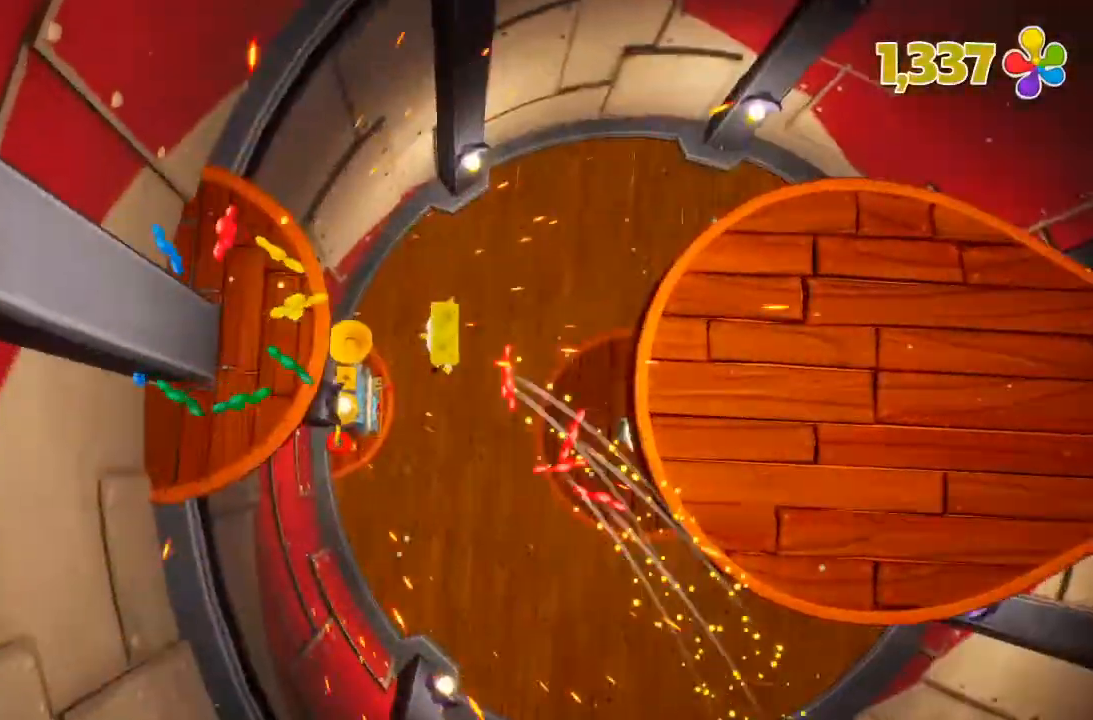
{"dt_ms": 500, "buttons": [], "left_stick": "left", "right_stick": "center"}
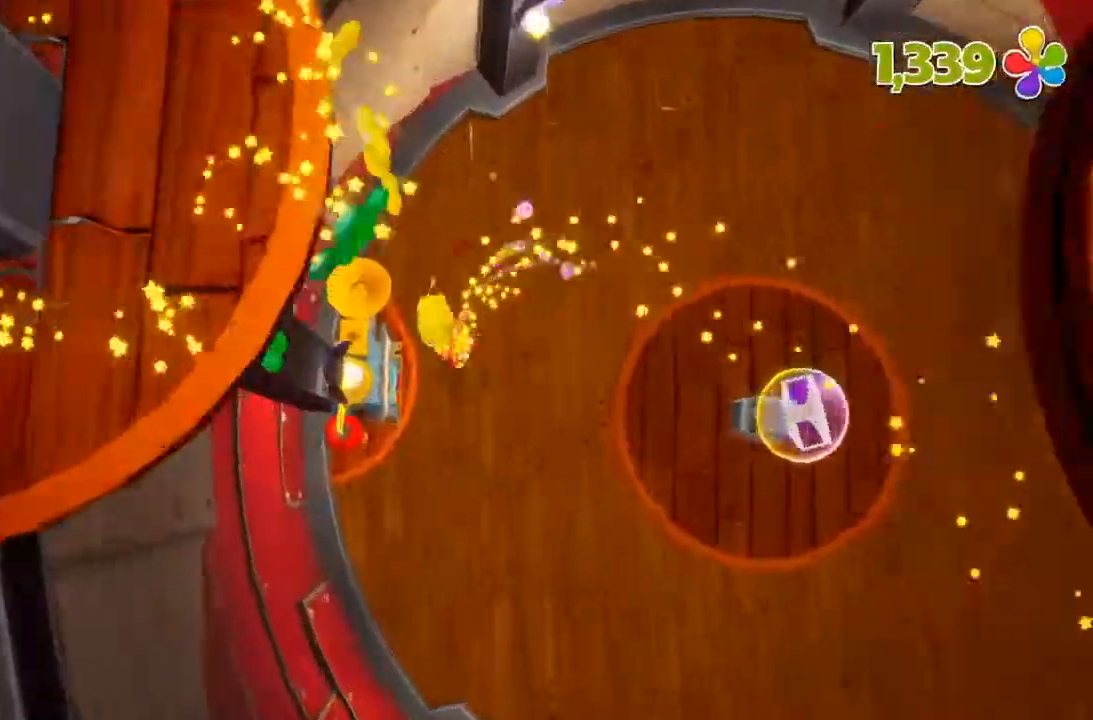
{"dt_ms": 500, "buttons": [], "left_stick": "up-right", "right_stick": "center", "events": [[33, "left_stick", "right"], [167, "right_stick", "up-right"], [367, "left_stick", "up-right"], [433, "right_stick", "center"]]}
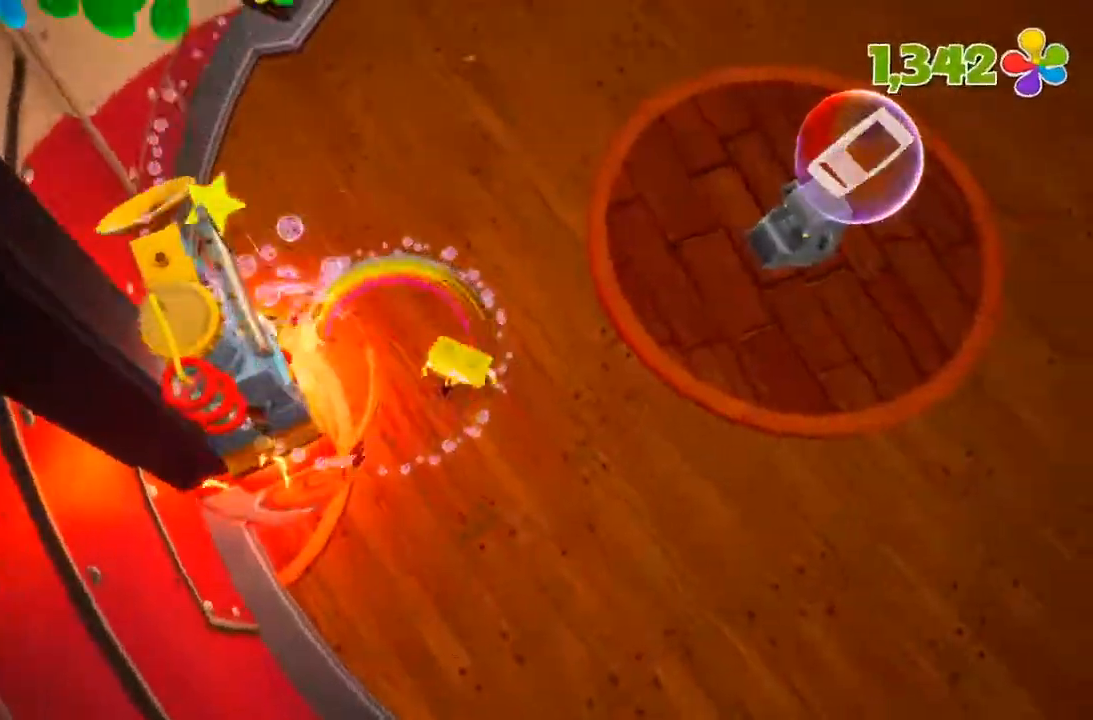
{"dt_ms": 500, "buttons": [], "left_stick": "up-right", "right_stick": "center", "events": [[100, "A", "down"], [233, "A", "up"]]}